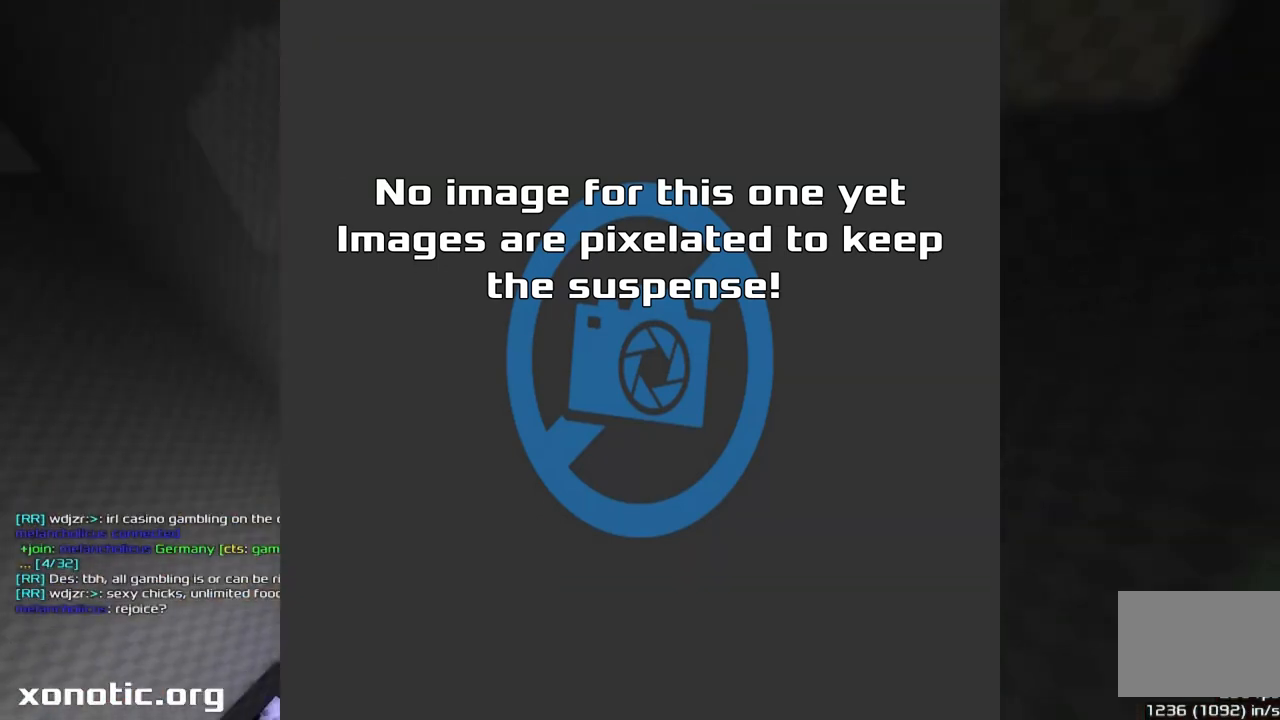
Gameplay with keyboard; each line is a JSON object with the keys held at the frame after it. "events" lists presses ("down") and releases ("up") of "crouch", "down", "jump", "left", "right" and "up" between this image and that frame as [ms after this image, input, new state], when the widget could be followed in between. No other keys are recorded. Mouse input is not recorded. Key names are as the overlay labels them; some are game actions (e.g. jump) rather than physical keys.
{"keys": ["left"], "events": []}
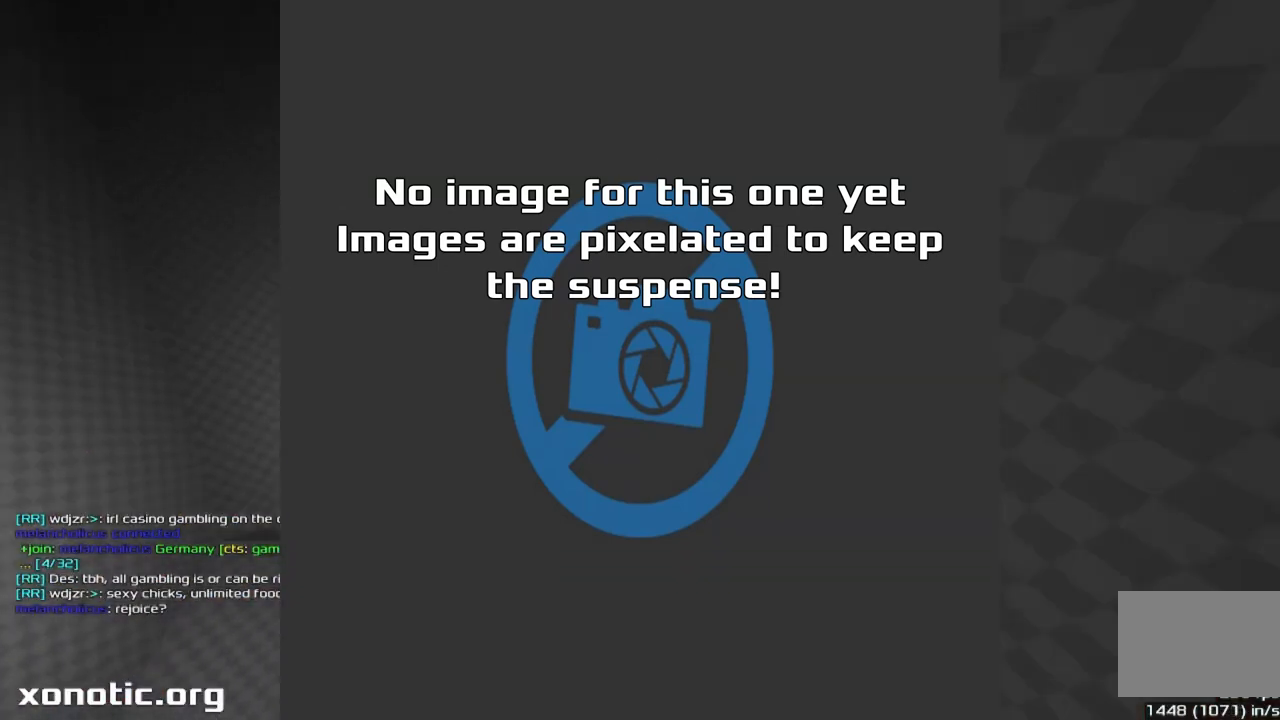
{"keys": ["left"], "events": []}
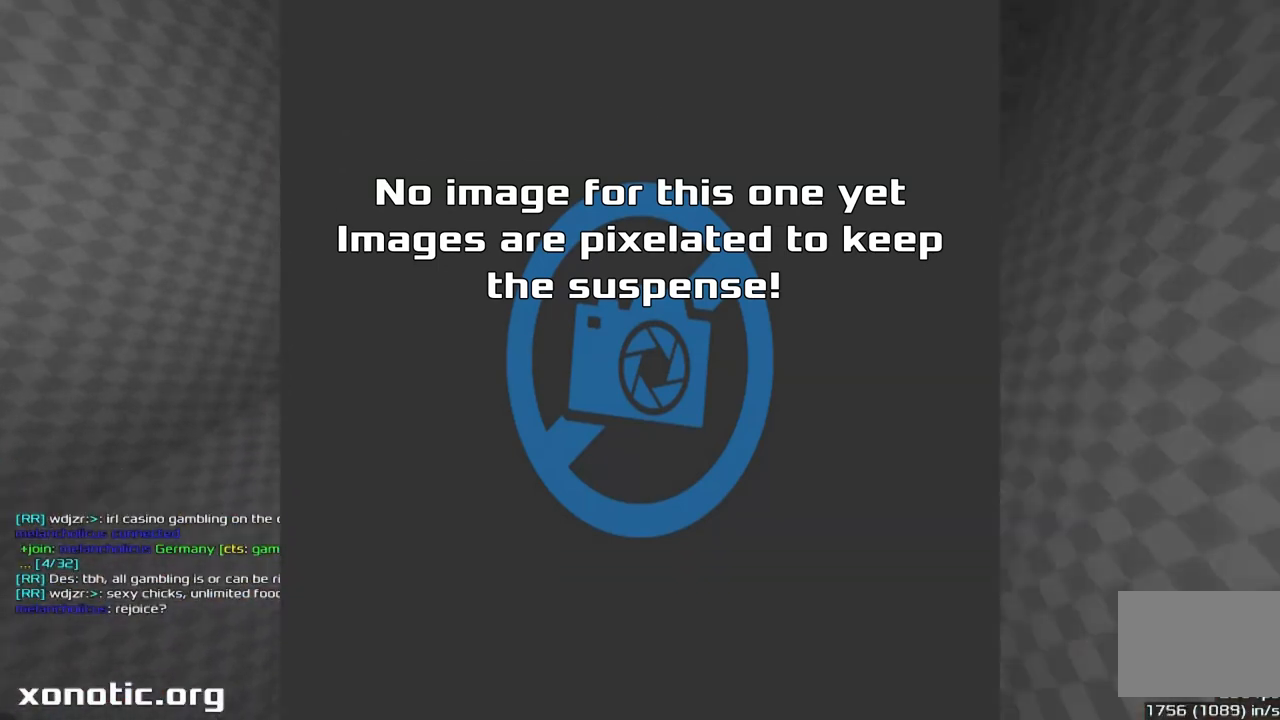
{"keys": ["left"], "events": []}
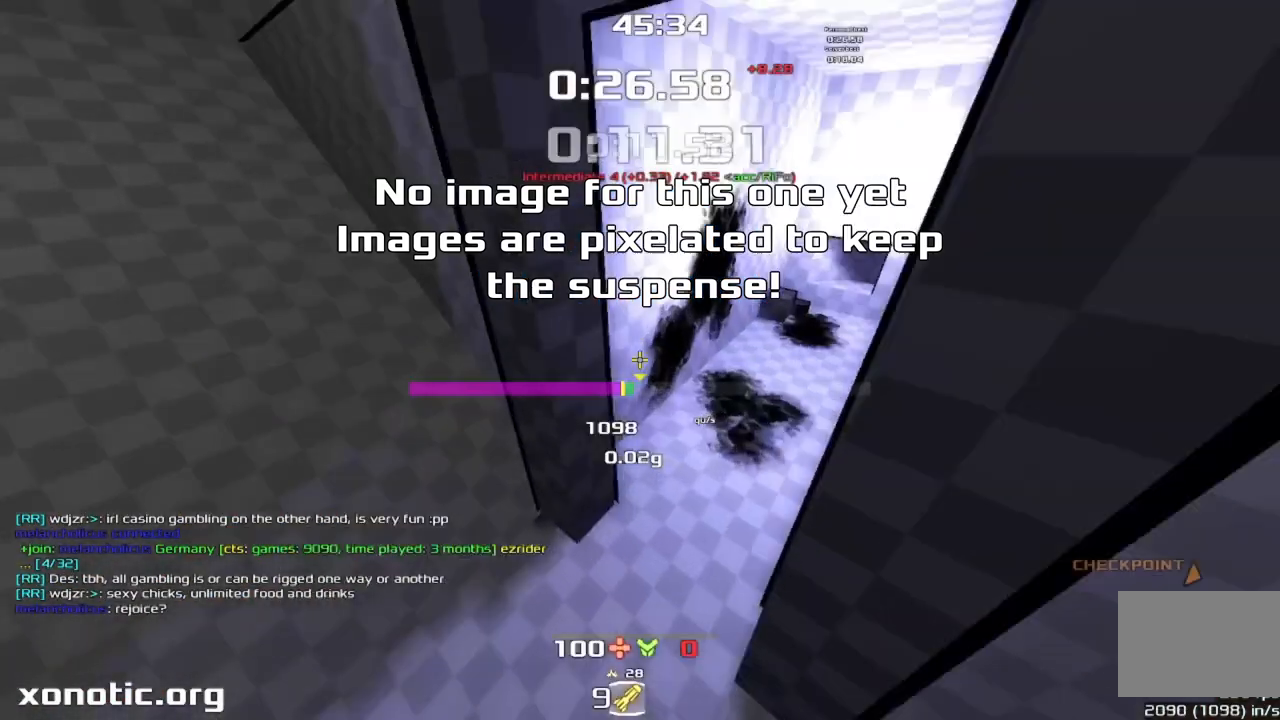
{"keys": ["jump", "right"]}
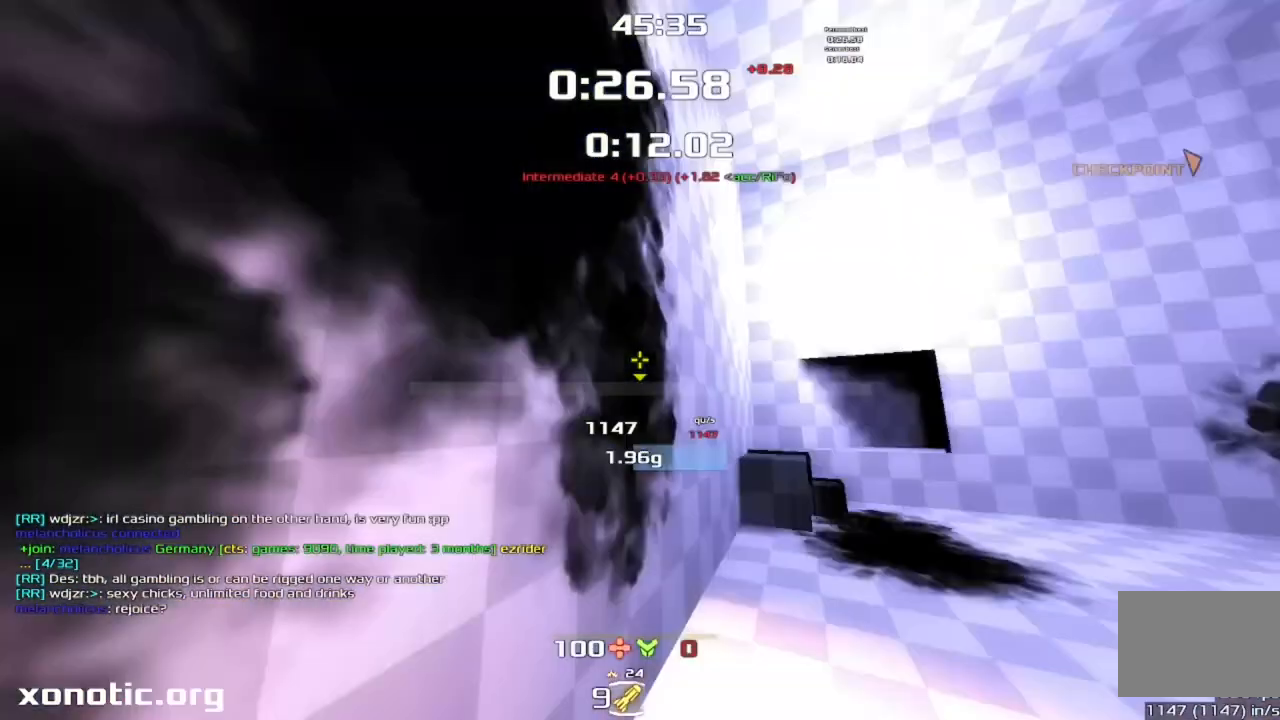
{"keys": ["jump", "right"], "events": []}
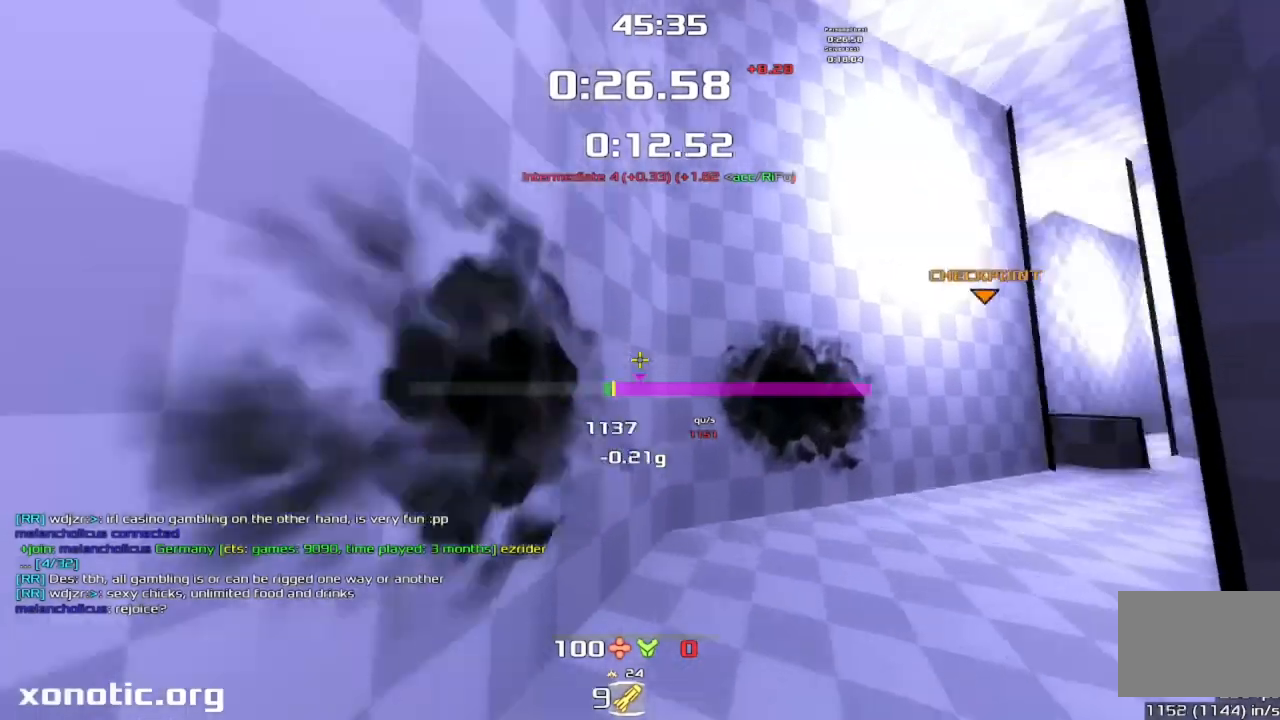
{"keys": ["jump", "right"], "events": []}
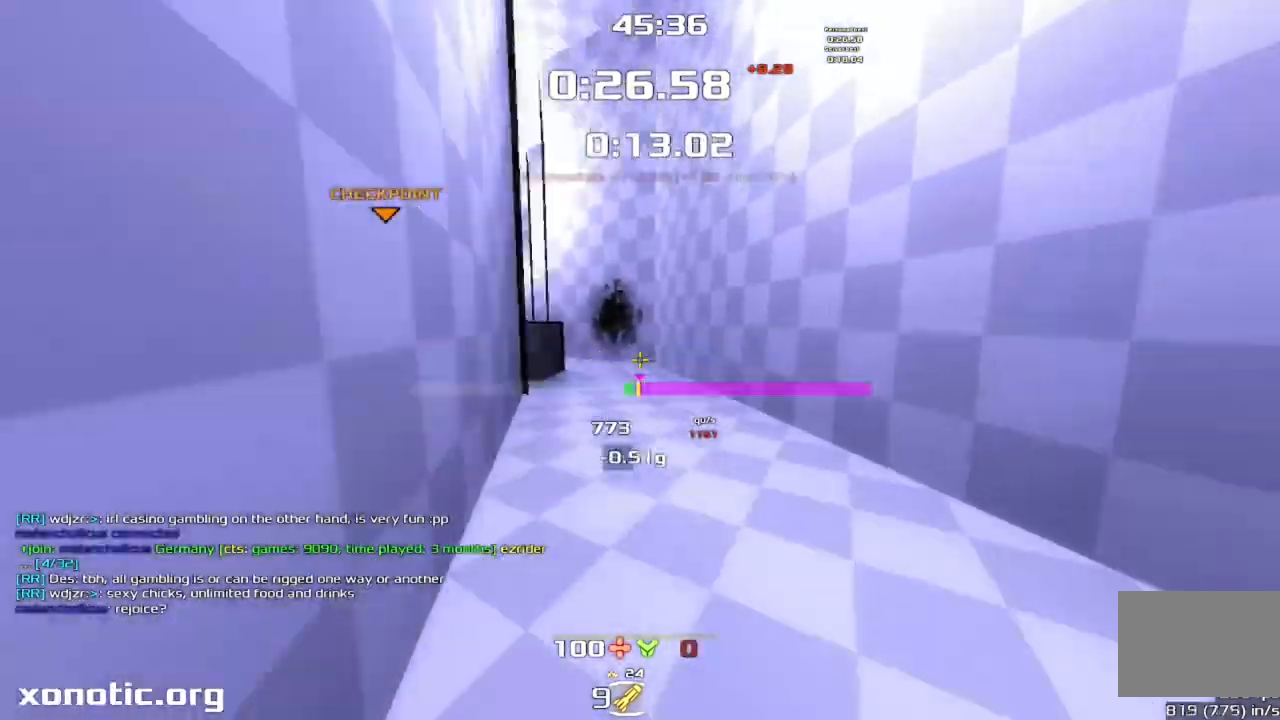
{"keys": ["jump", "left"], "events": [[233, "right", "up"], [267, "left", "down"]]}
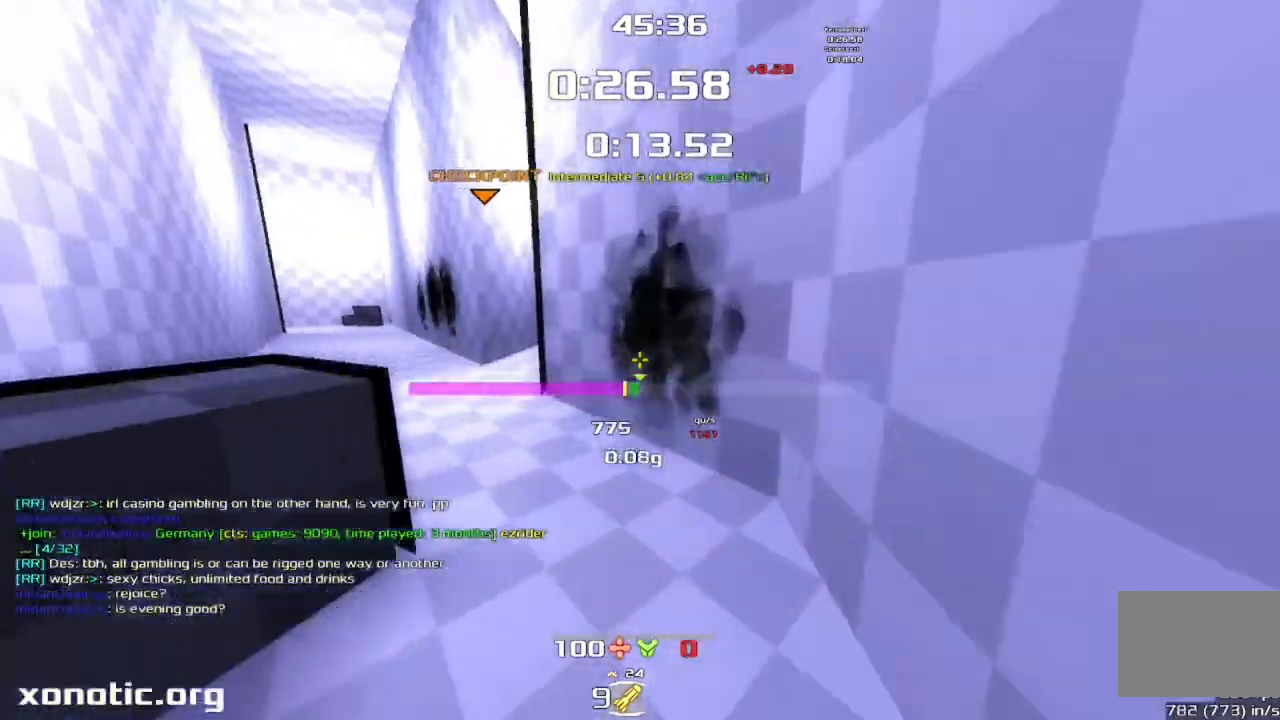
{"keys": ["jump", "left", "up"], "events": [[333, "up", "down"]]}
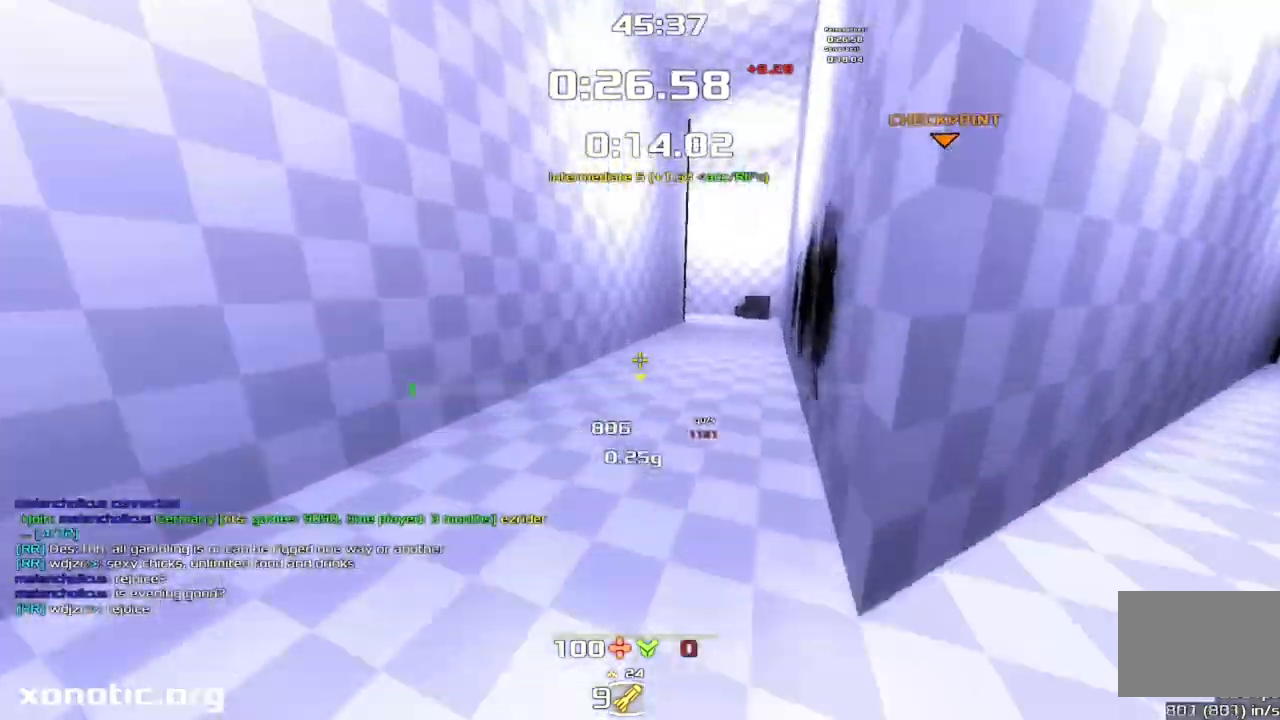
{"keys": ["jump", "up"], "events": [[67, "left", "up"], [200, "left", "down"], [433, "left", "up"]]}